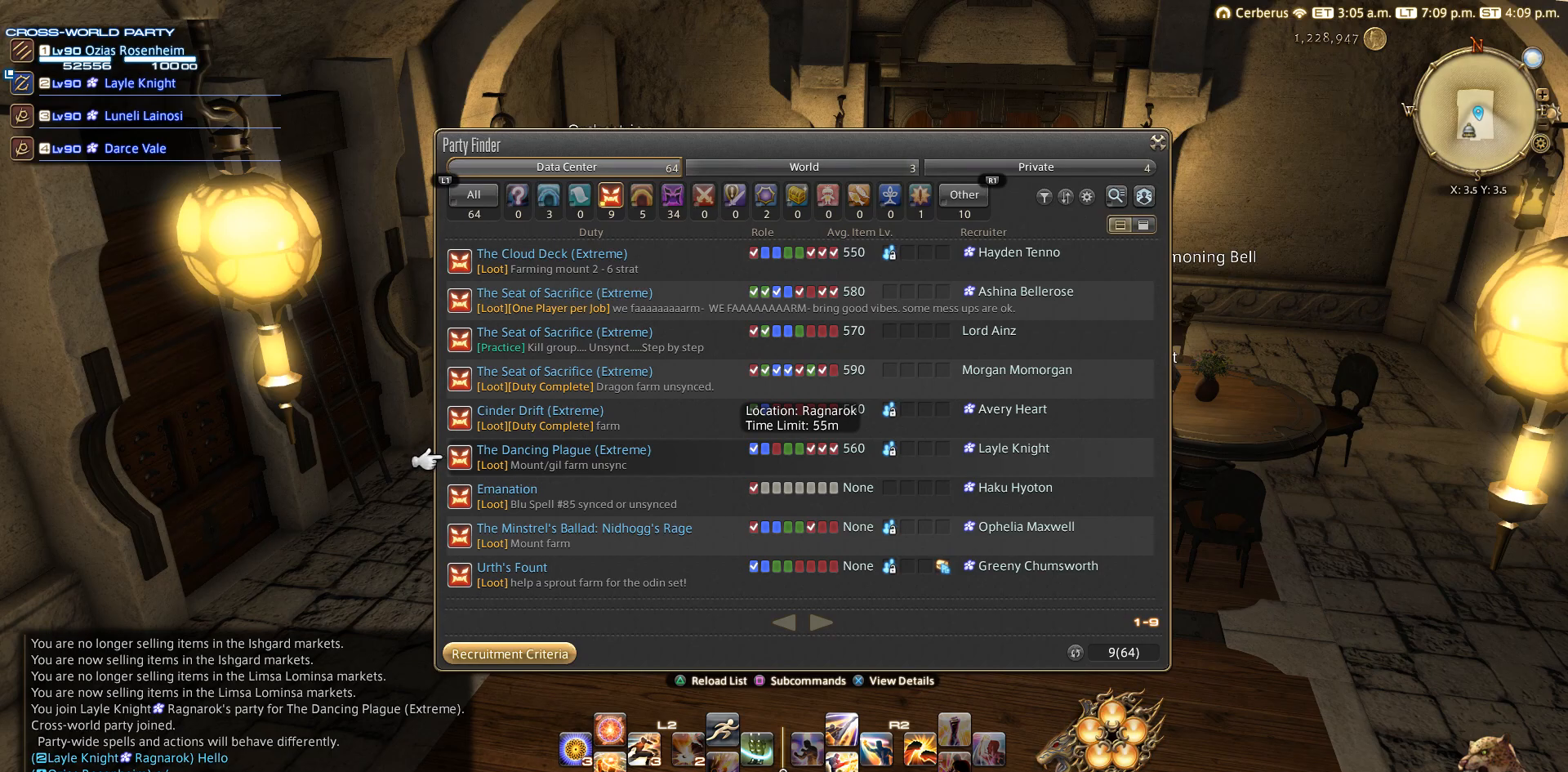
Gameplay with a controller (PlayStation layout); each line is a JSON object with the inputs held at the frame after it. "events" lists button and stick changes between this image and that frame as [ms after this image, input, new state], when the widget could be followed in between. Not read: L2 R3.
{"buttons": [], "left_stick": "center", "right_stick": "center", "events": [[133, "START", "down"], [333, "START", "up"]]}
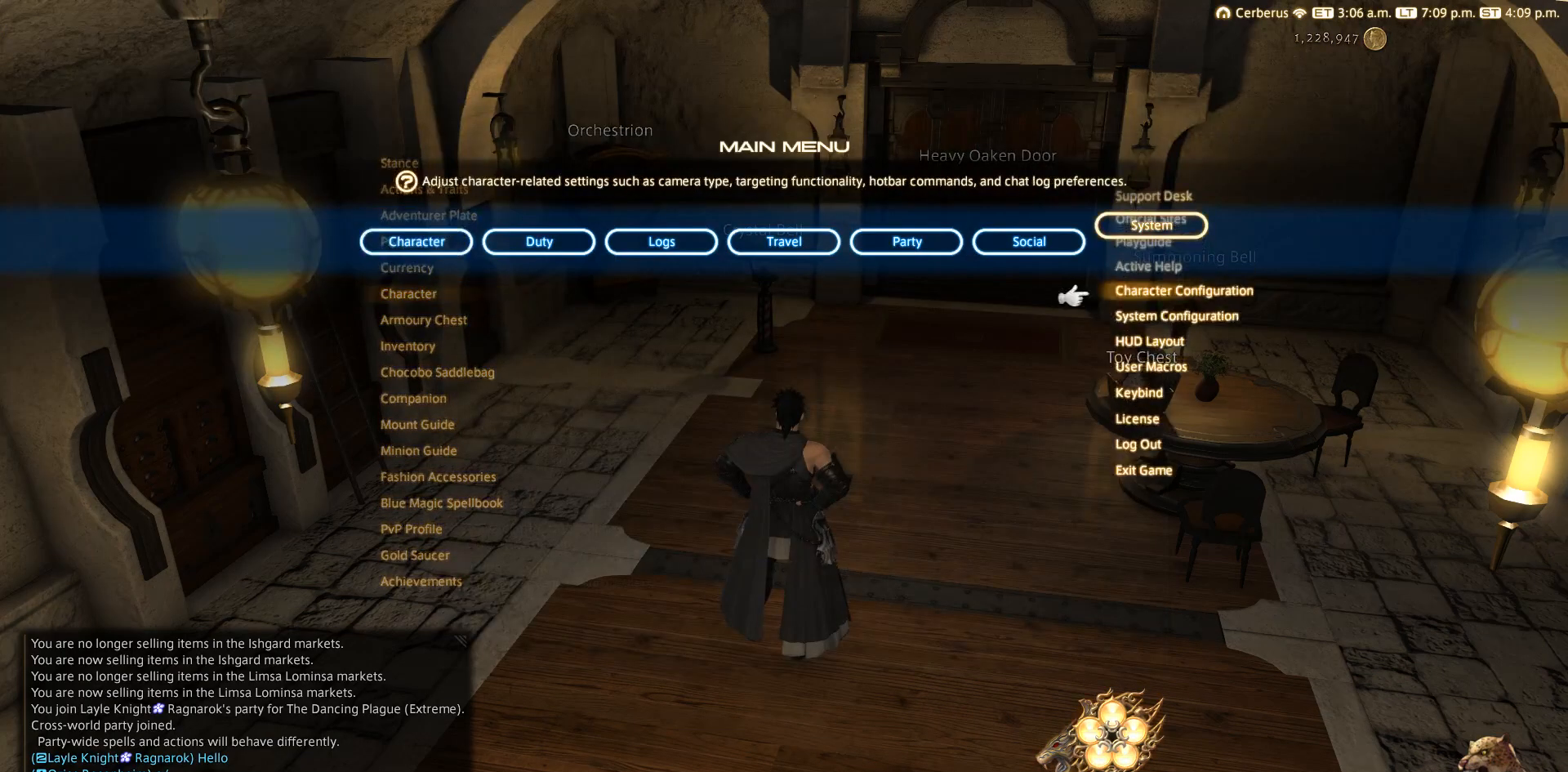
{"buttons": ["DPAD_DOWN"], "left_stick": "center", "right_stick": "center", "events": [[17, "DPAD_LEFT", "down"], [133, "DPAD_LEFT", "up"], [233, "DPAD_DOWN", "down"]]}
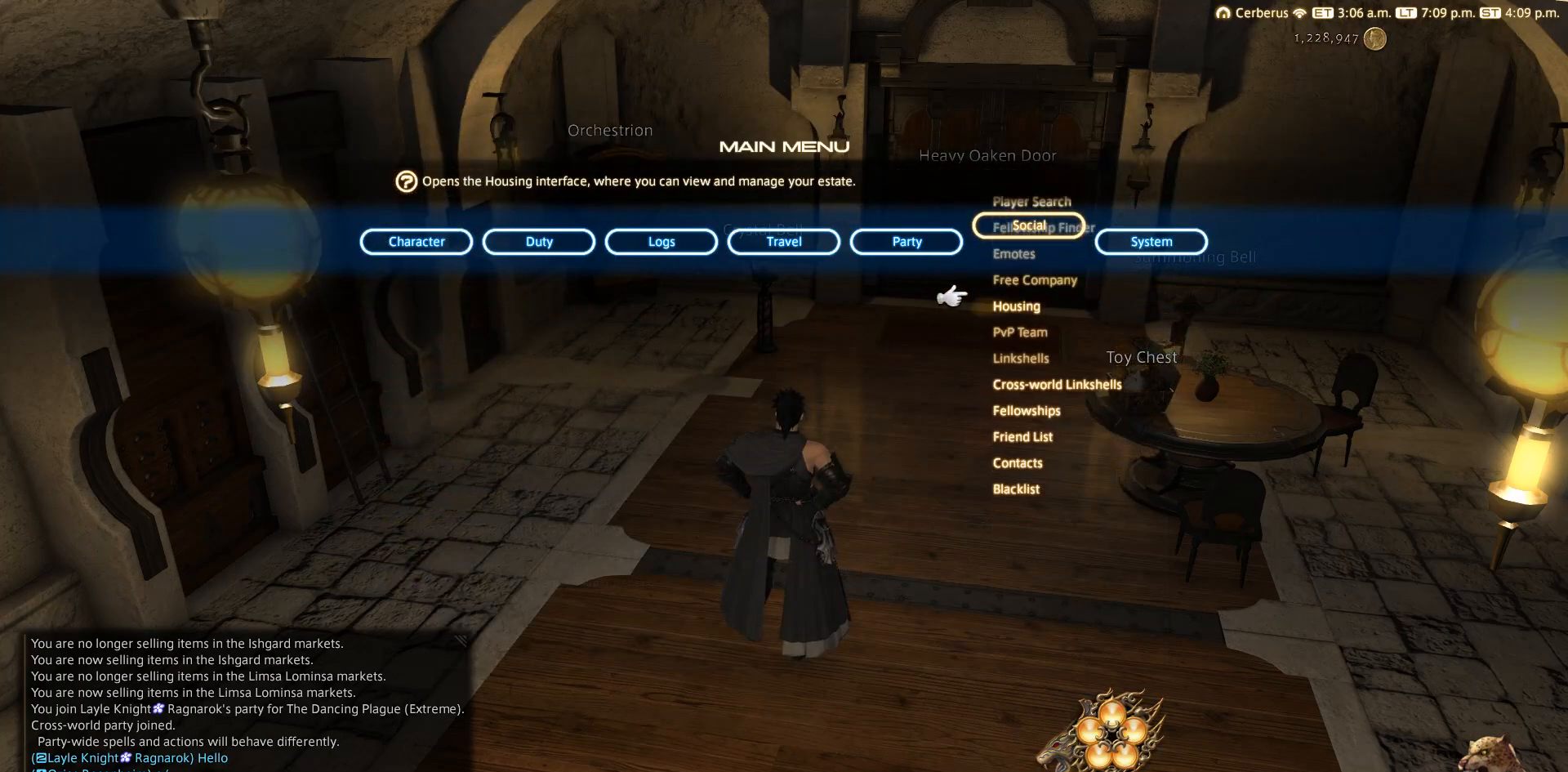
{"buttons": [], "left_stick": "center", "right_stick": "center", "events": [[333, "DPAD_DOWN", "up"]]}
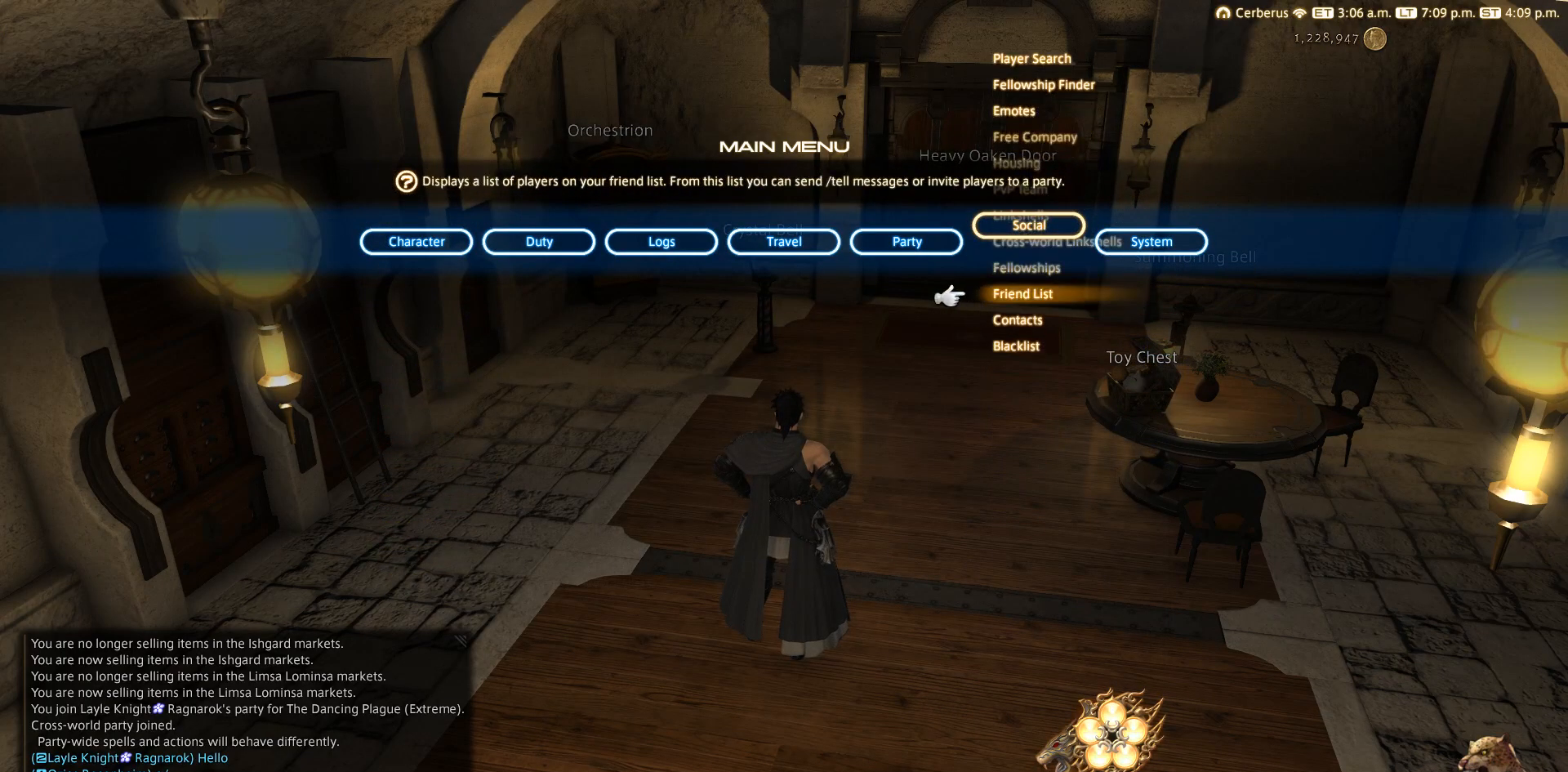
{"buttons": [], "left_stick": "center", "right_stick": "center", "events": [[133, "CROSS", "down"], [233, "CROSS", "up"]]}
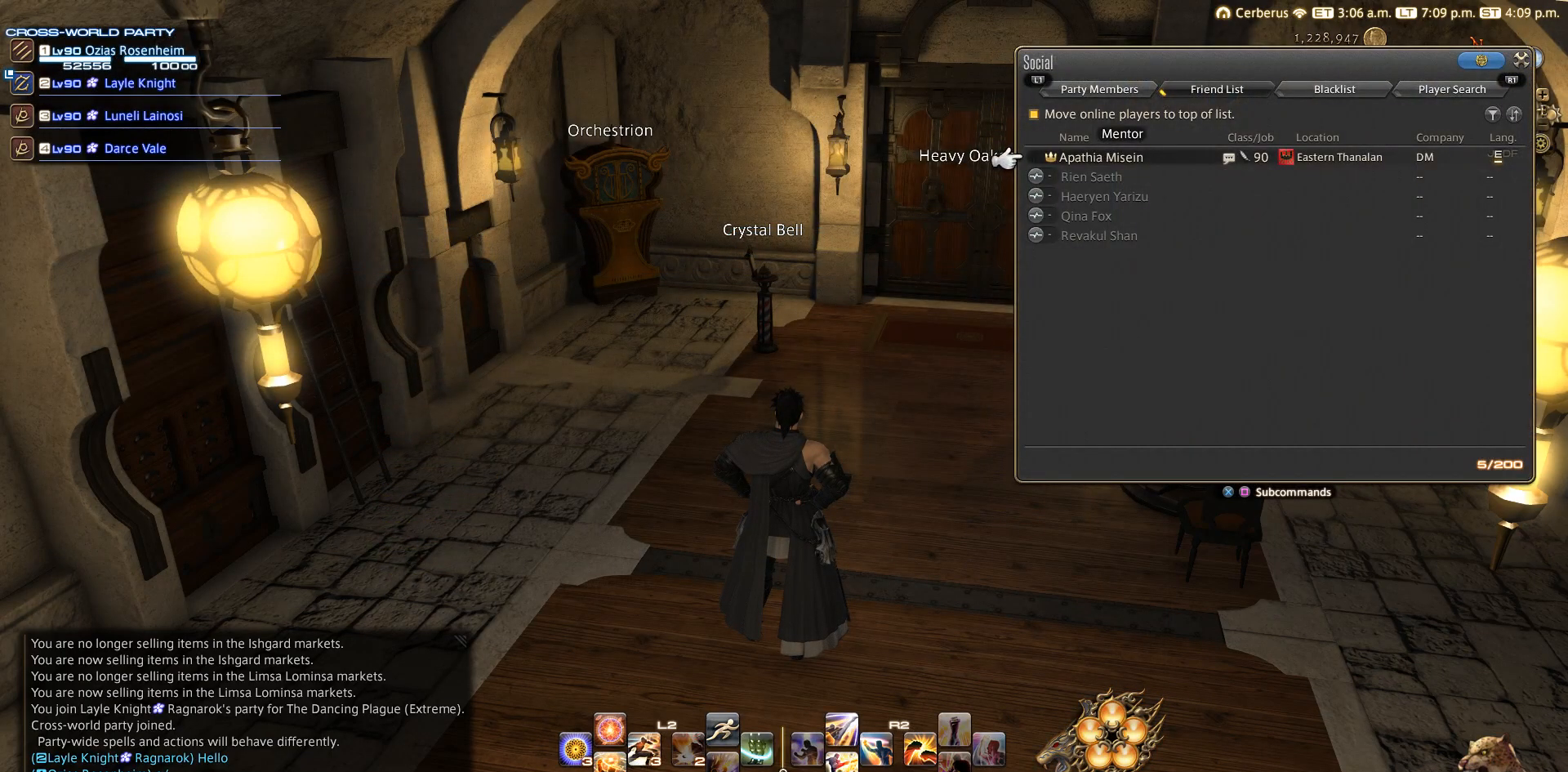
{"buttons": ["DPAD_DOWN"], "left_stick": "center", "right_stick": "center", "events": [[333, "DPAD_DOWN", "down"]]}
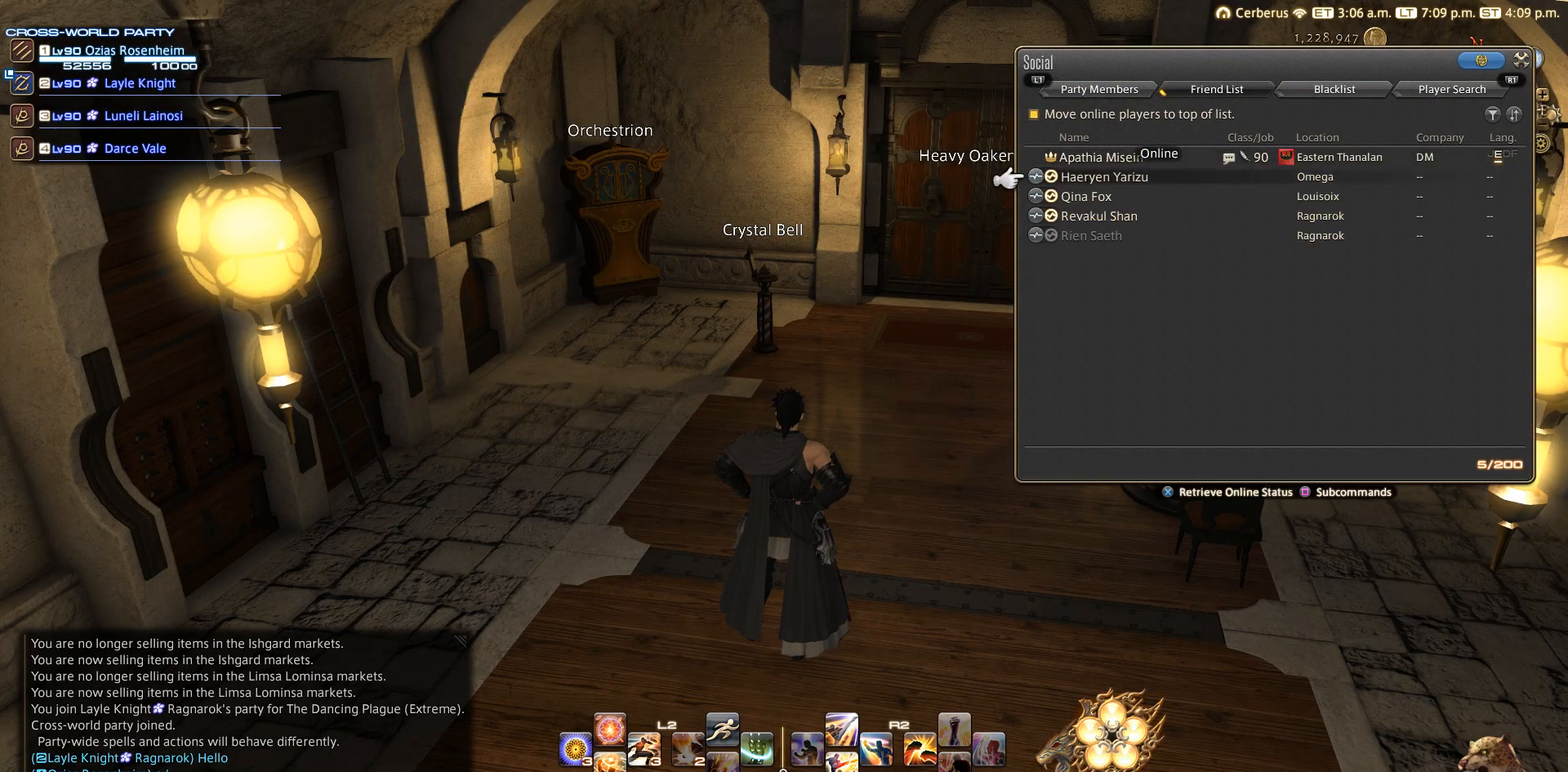
{"buttons": [], "left_stick": "center", "right_stick": "center", "events": [[33, "DPAD_DOWN", "up"], [233, "CROSS", "down"], [433, "CROSS", "up"]]}
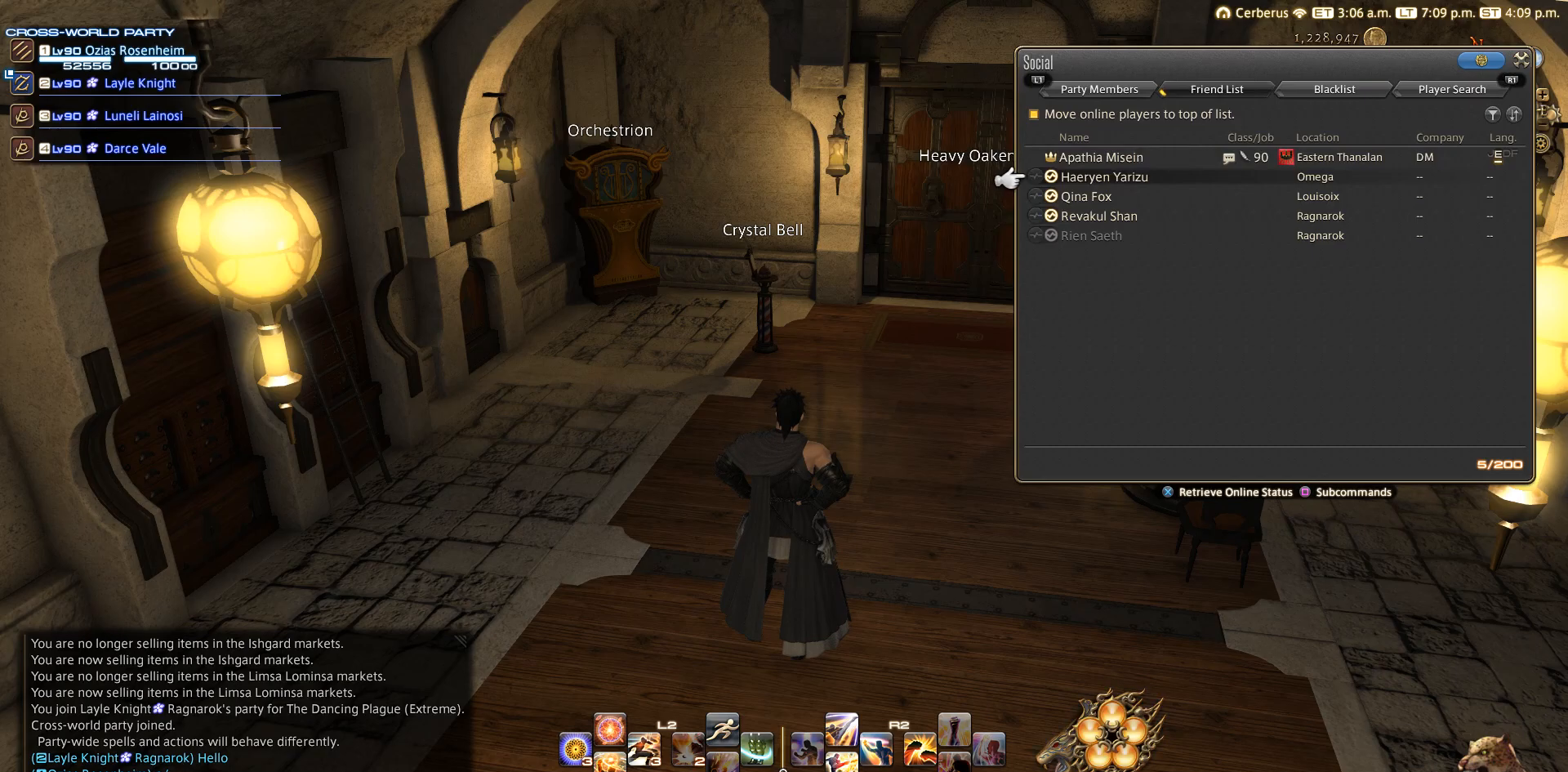
{"buttons": [], "left_stick": "center", "right_stick": "center", "events": [[233, "DPAD_UP", "down"], [333, "DPAD_UP", "up"]]}
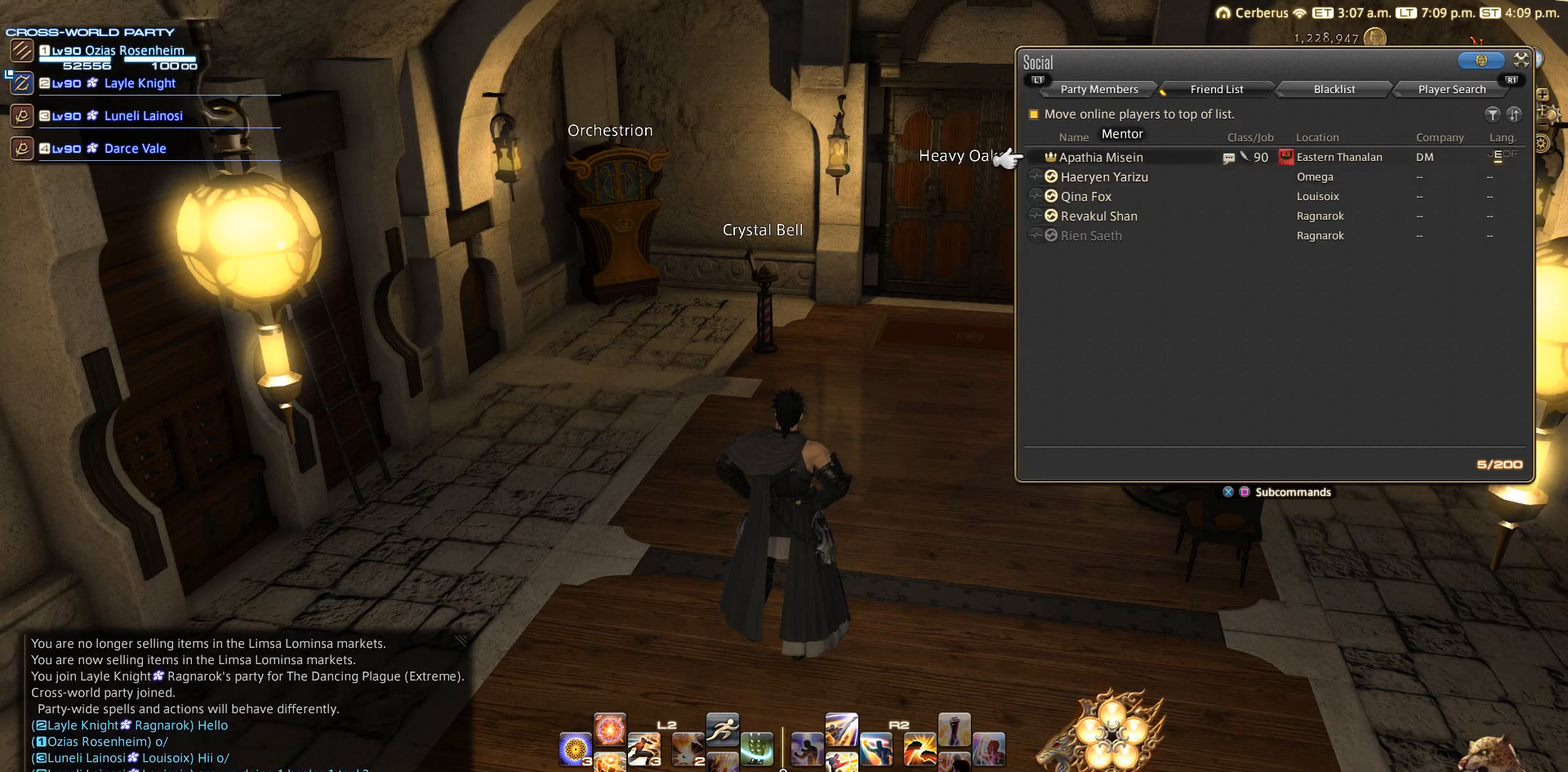
{"buttons": [], "left_stick": "center", "right_stick": "center", "events": []}
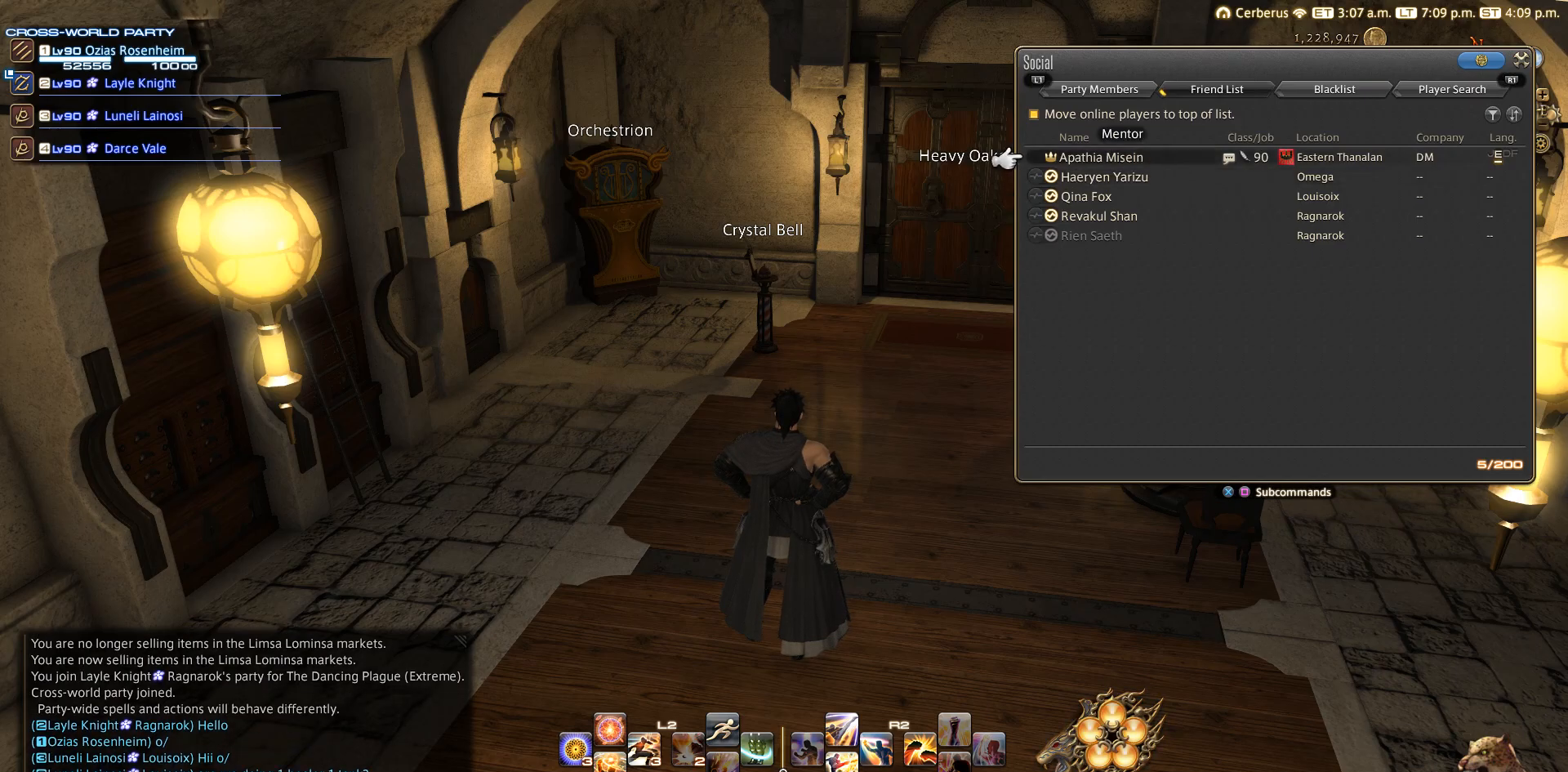
{"buttons": ["CIRCLE"], "left_stick": "center", "right_stick": "center", "events": [[233, "CIRCLE", "down"]]}
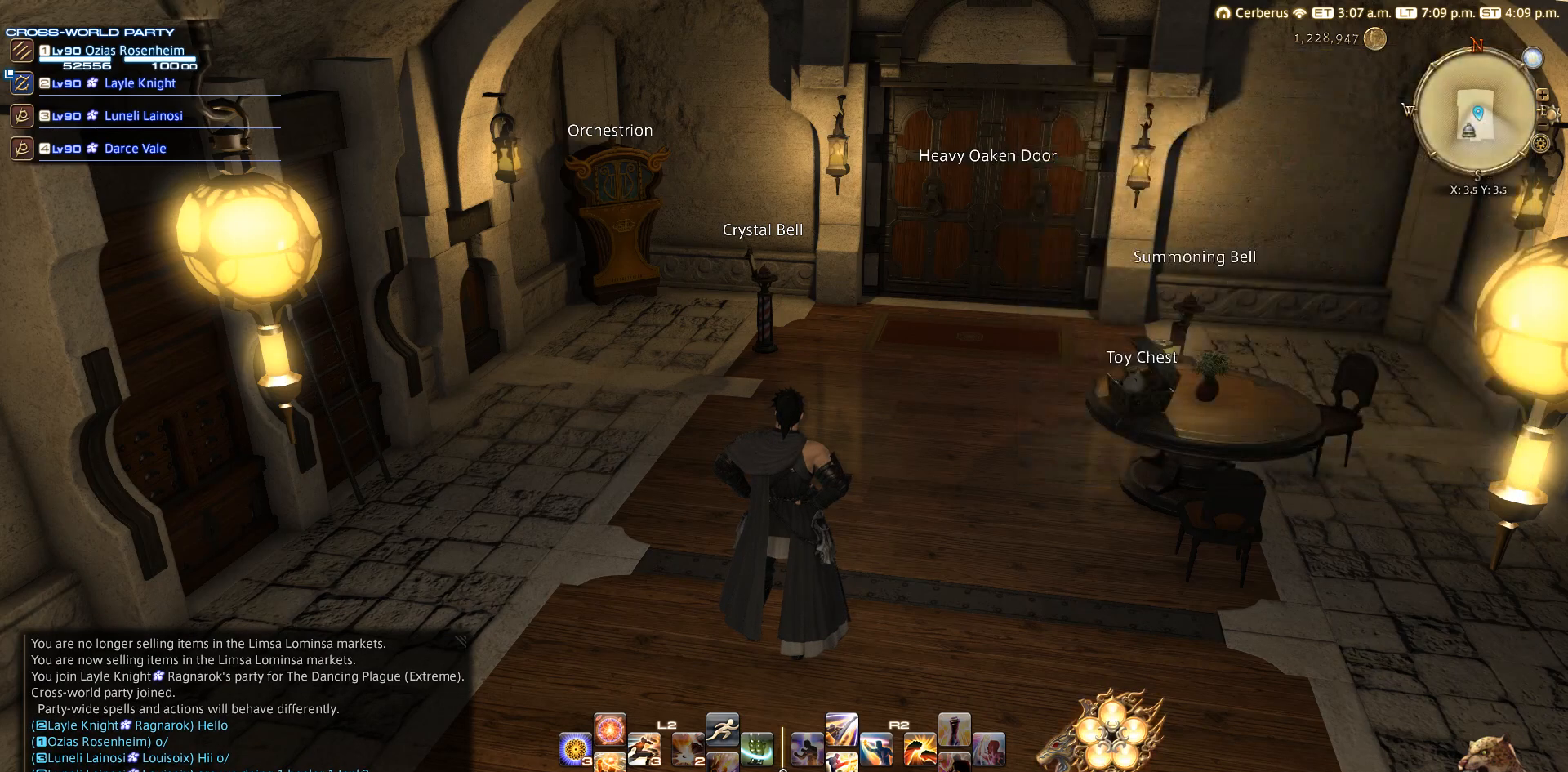
{"buttons": [], "left_stick": "center", "right_stick": "center", "events": [[33, "CIRCLE", "up"]]}
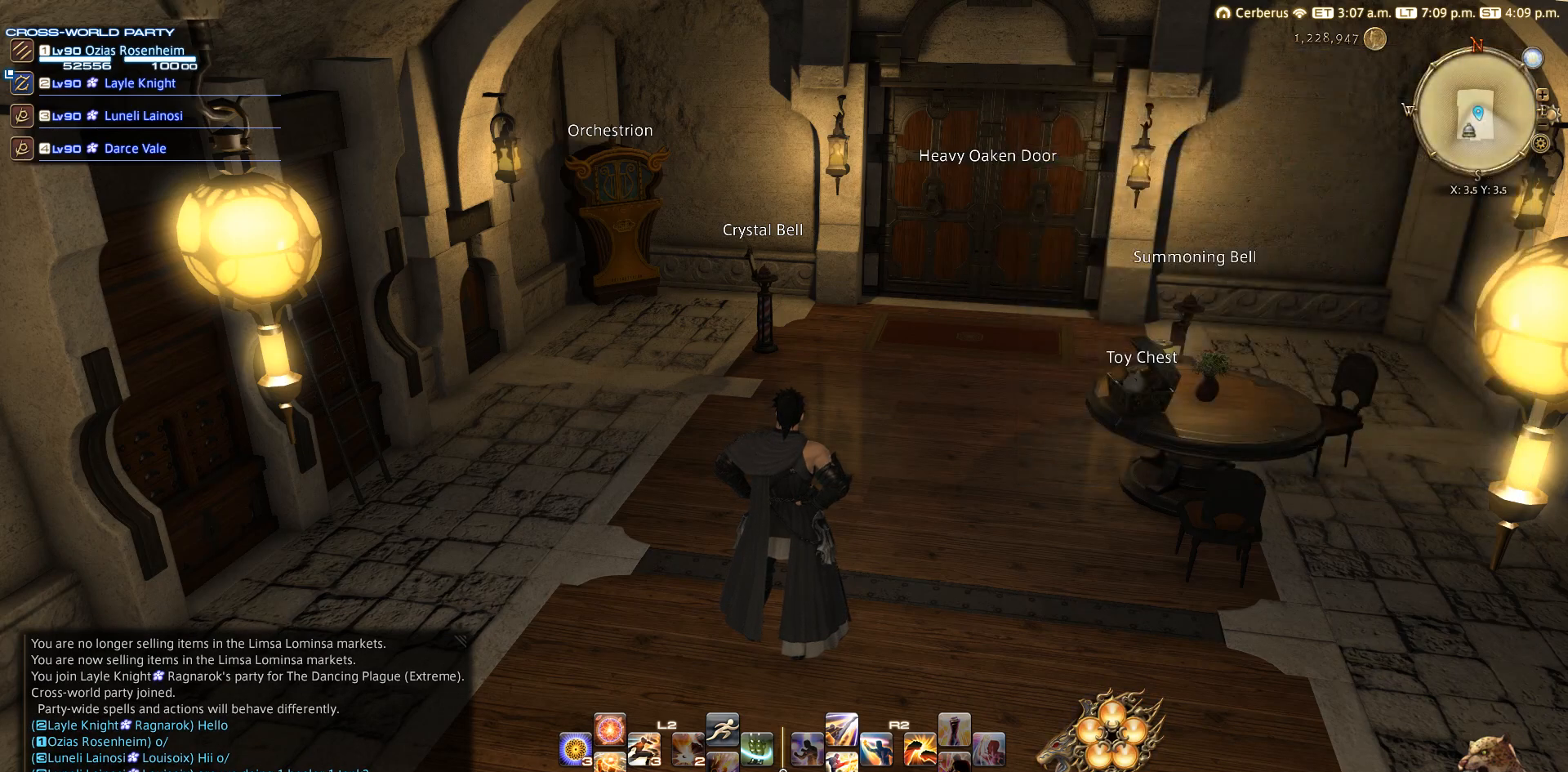
{"buttons": [], "left_stick": "center", "right_stick": "center", "events": []}
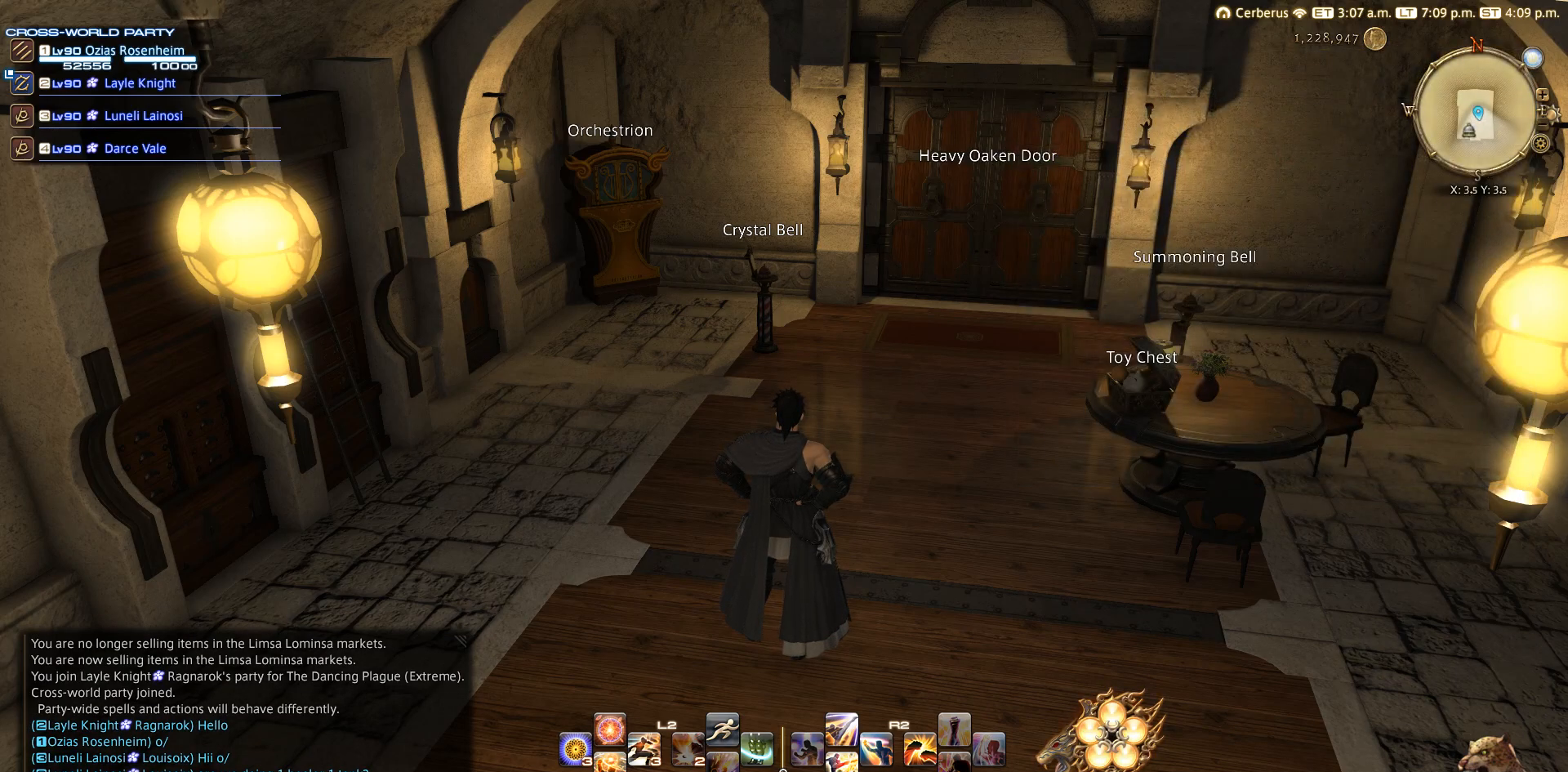
{"buttons": [], "left_stick": "center", "right_stick": "center", "events": [[133, "START", "down"], [267, "DPAD_LEFT", "down"], [283, "START", "up"], [433, "DPAD_LEFT", "up"]]}
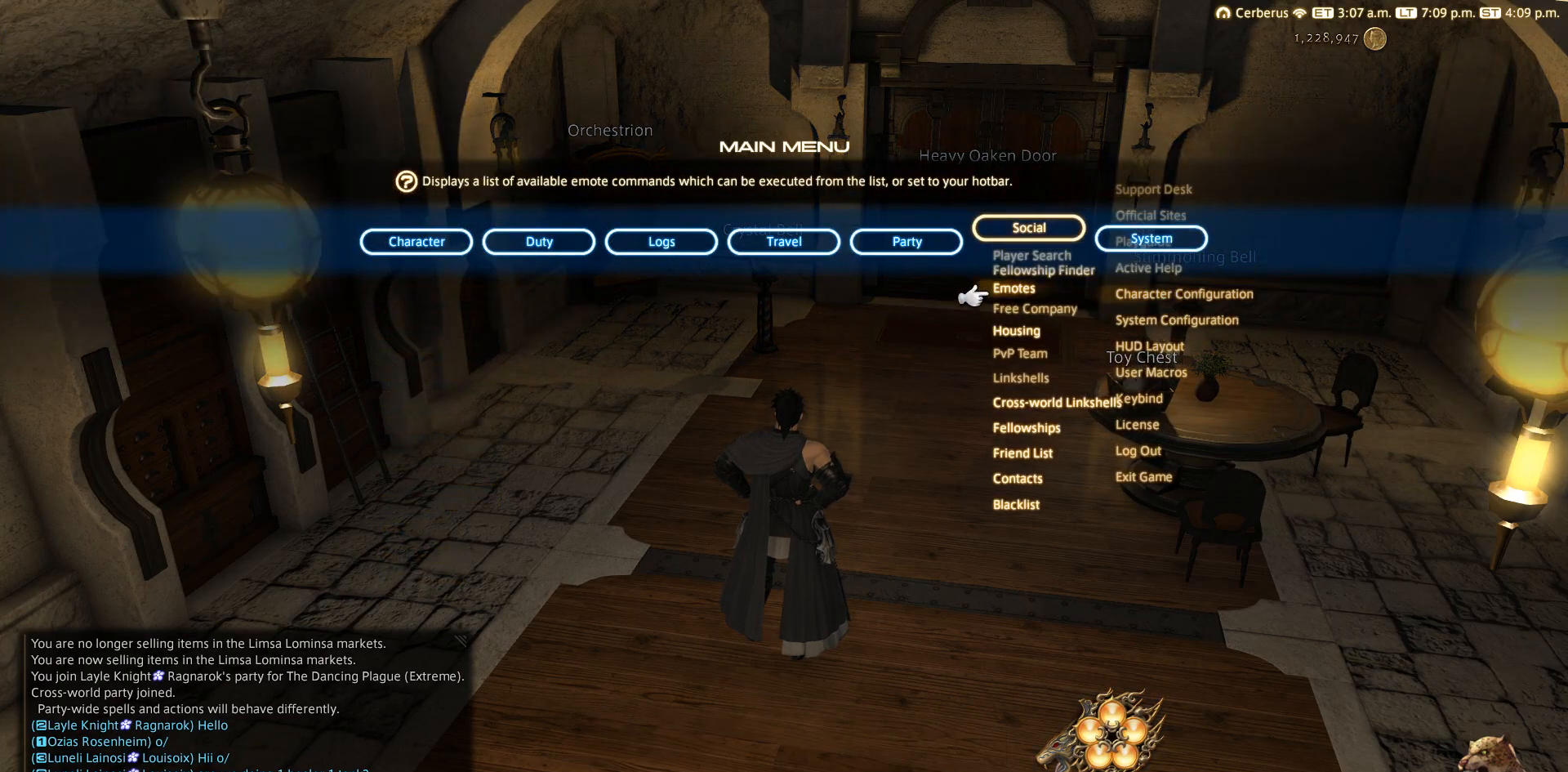
{"buttons": [], "left_stick": "center", "right_stick": "center", "events": [[133, "DPAD_LEFT", "down"], [233, "DPAD_LEFT", "up"]]}
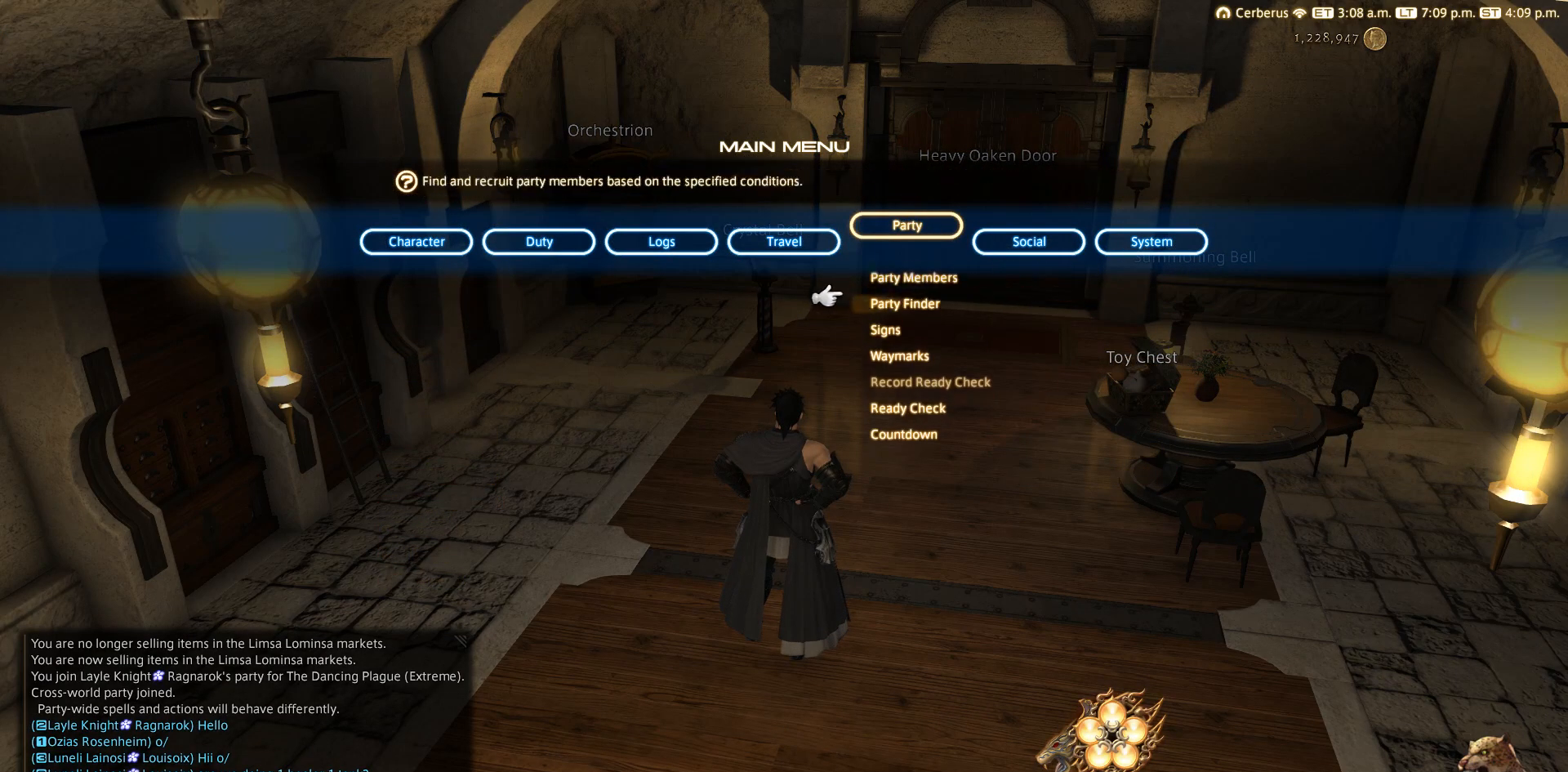
{"buttons": [], "left_stick": "center", "right_stick": "center", "events": [[33, "DPAD_DOWN", "down"], [333, "DPAD_DOWN", "up"]]}
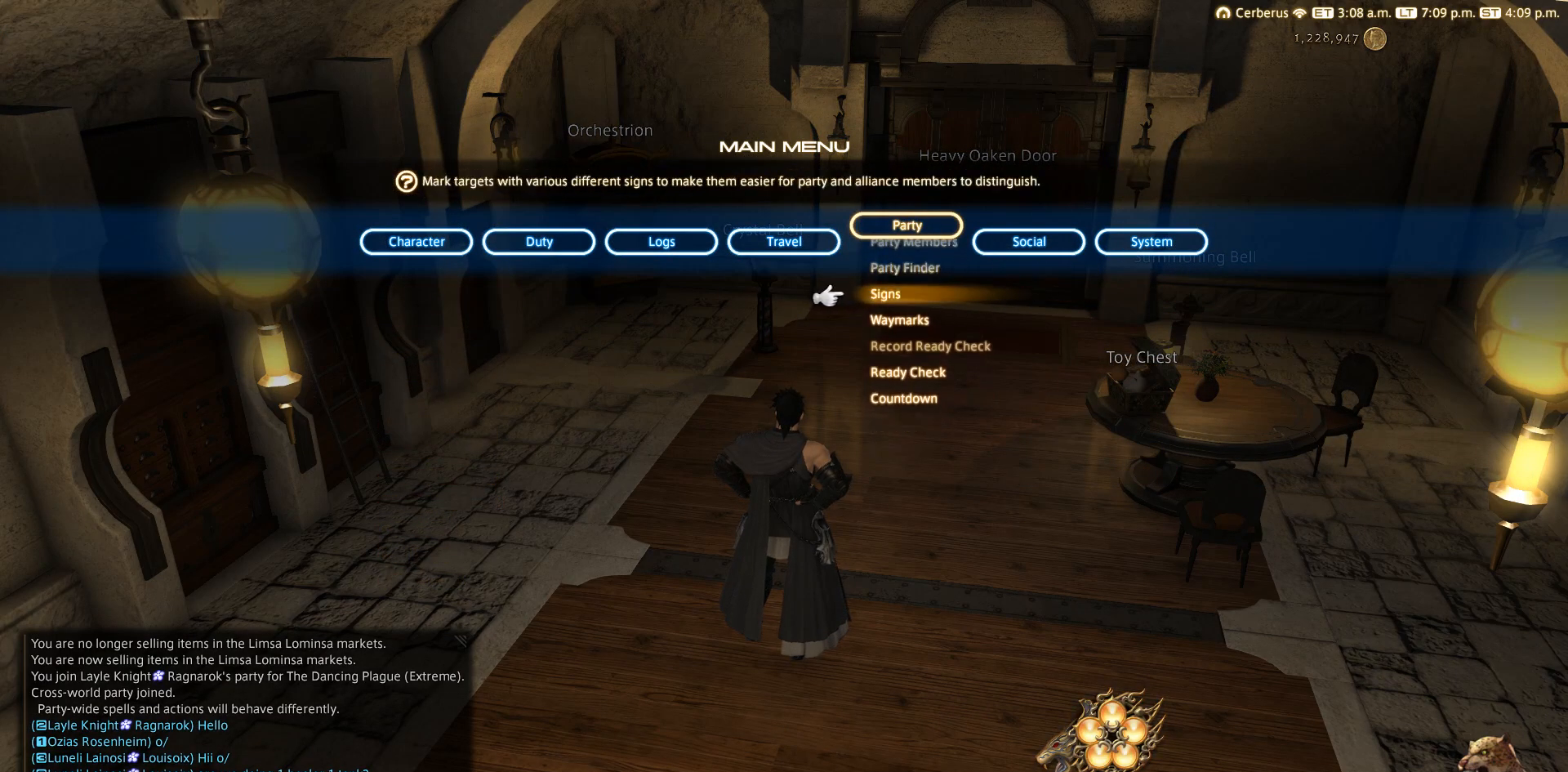
{"buttons": [], "left_stick": "center", "right_stick": "center", "events": [[133, "DPAD_RIGHT", "down"], [233, "DPAD_RIGHT", "up"]]}
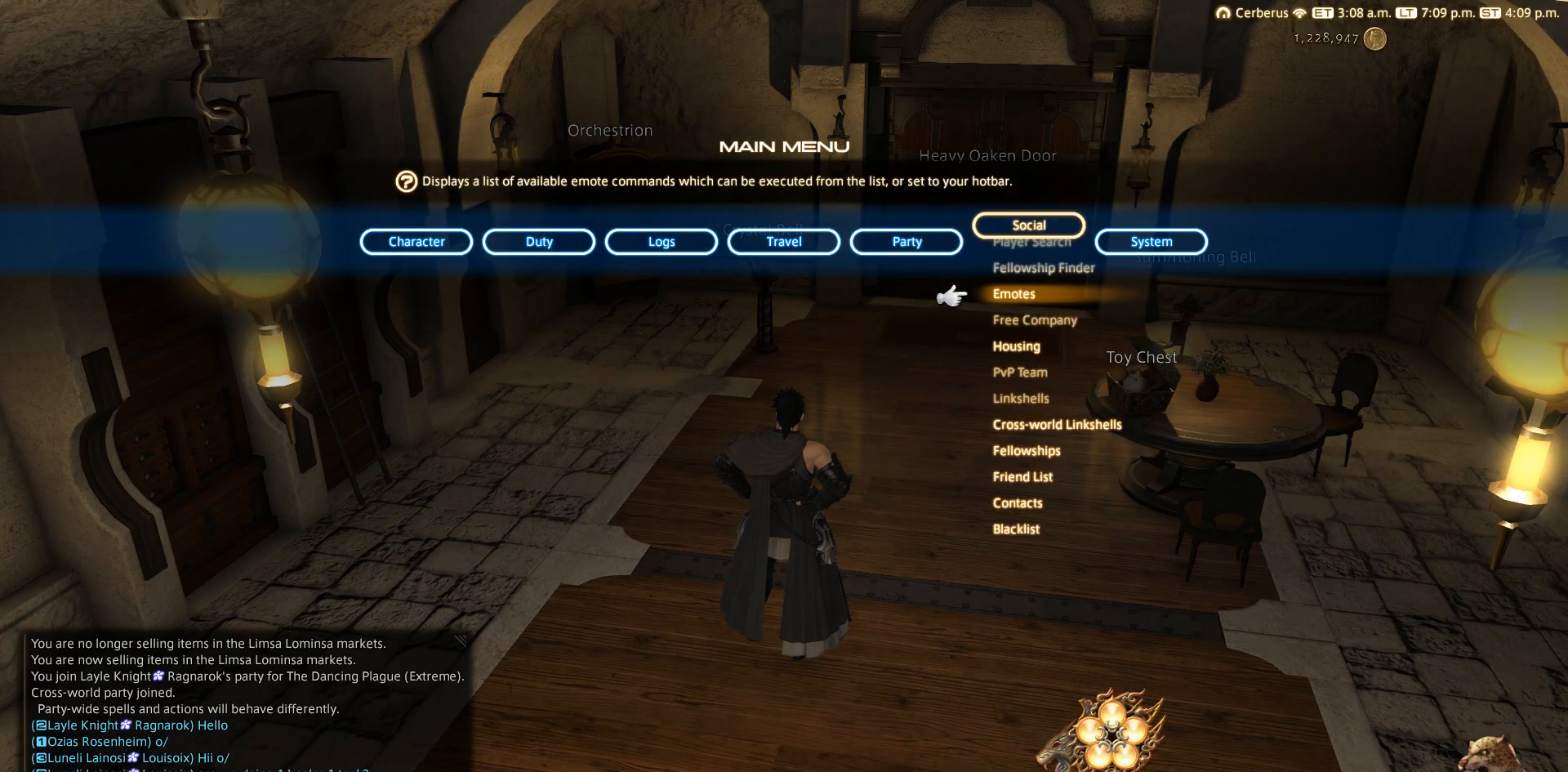
{"buttons": [], "left_stick": "center", "right_stick": "center", "events": [[33, "DPAD_LEFT", "down"], [133, "DPAD_LEFT", "up"], [233, "DPAD_DOWN", "down"], [333, "DPAD_DOWN", "up"]]}
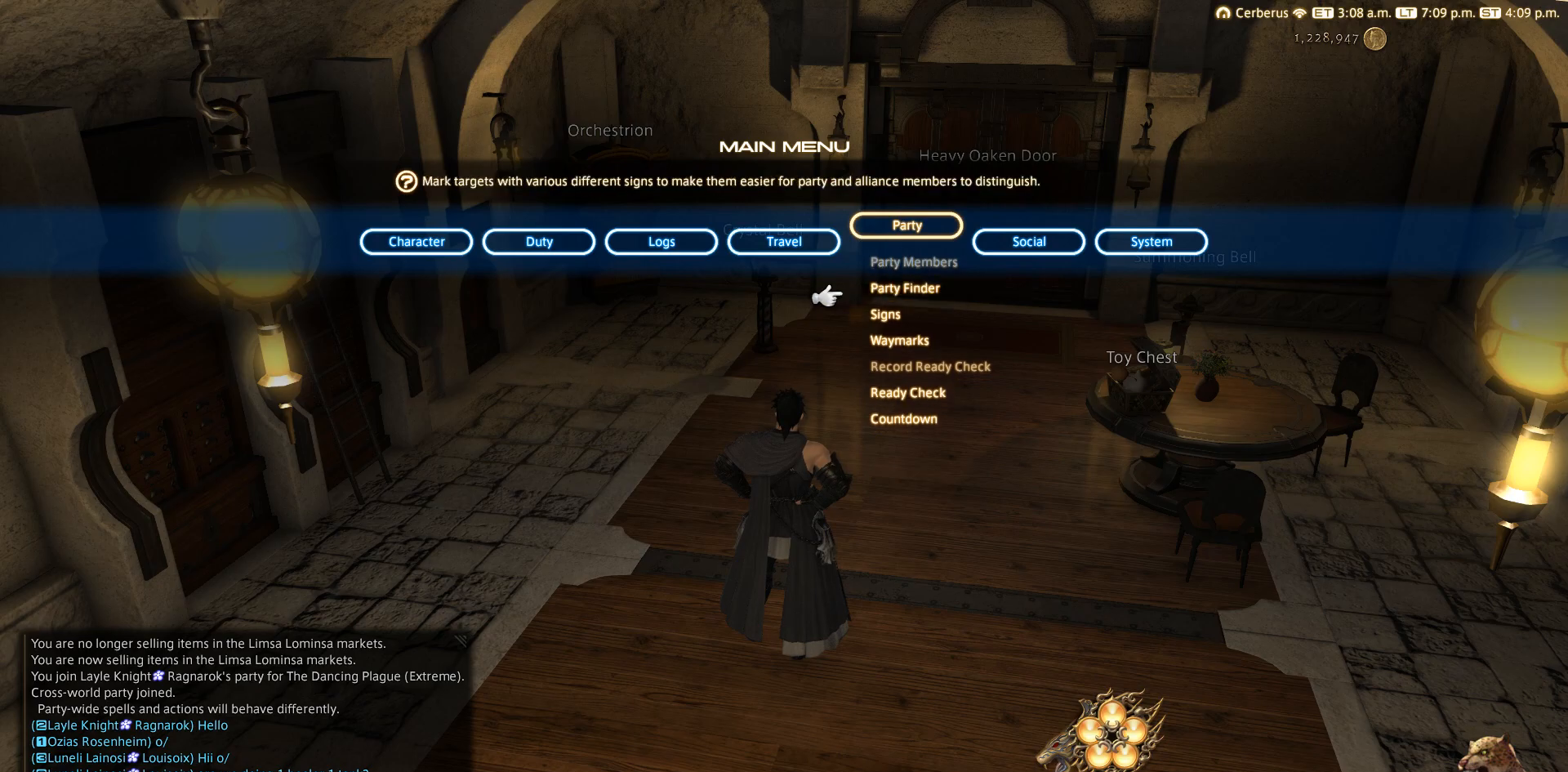
{"buttons": ["DPAD_DOWN"], "left_stick": "center", "right_stick": "center", "events": [[33, "DPAD_DOWN", "down"]]}
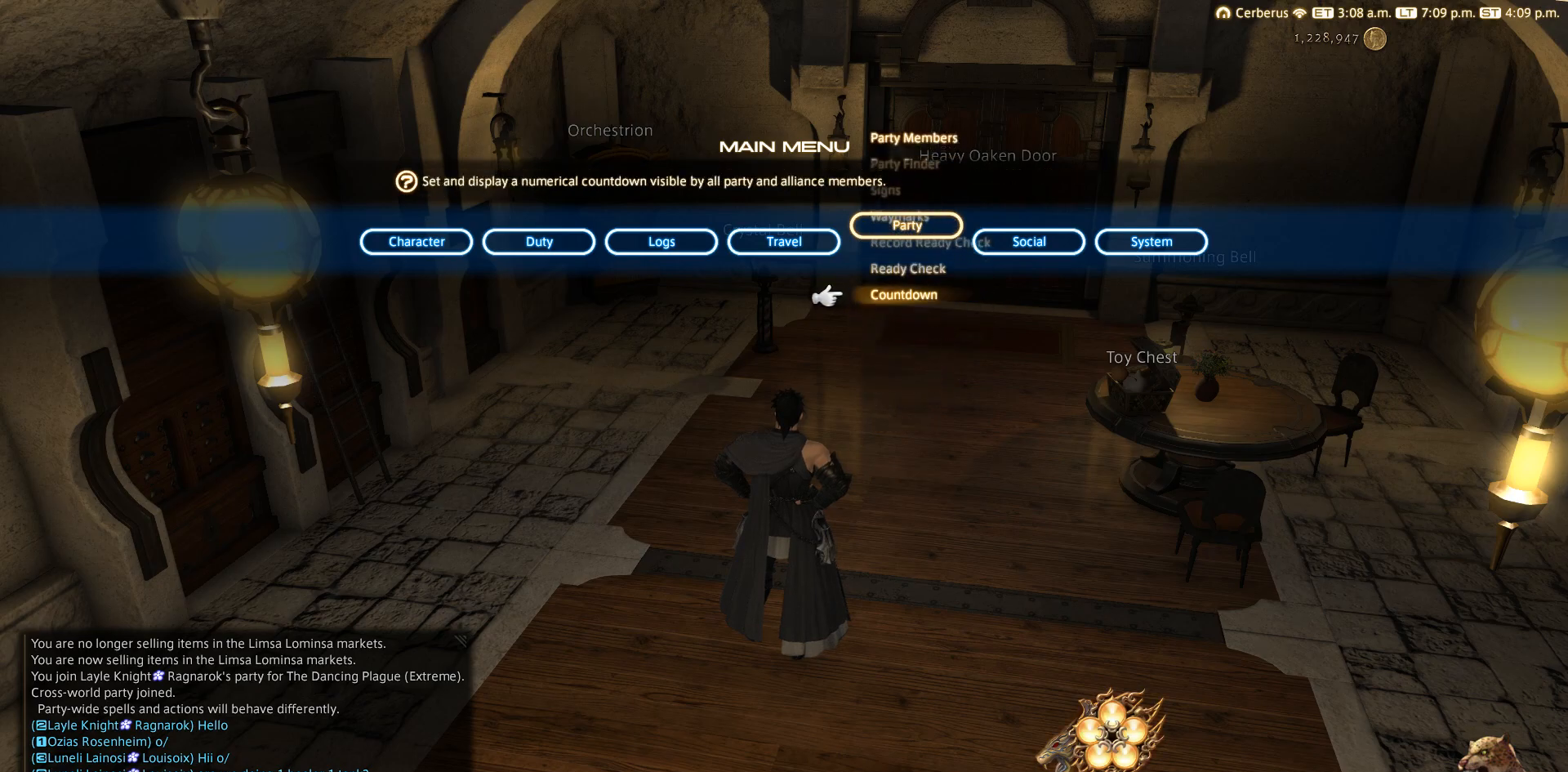
{"buttons": [], "left_stick": "center", "right_stick": "center", "events": [[33, "DPAD_DOWN", "up"], [333, "DPAD_RIGHT", "down"], [433, "DPAD_RIGHT", "up"]]}
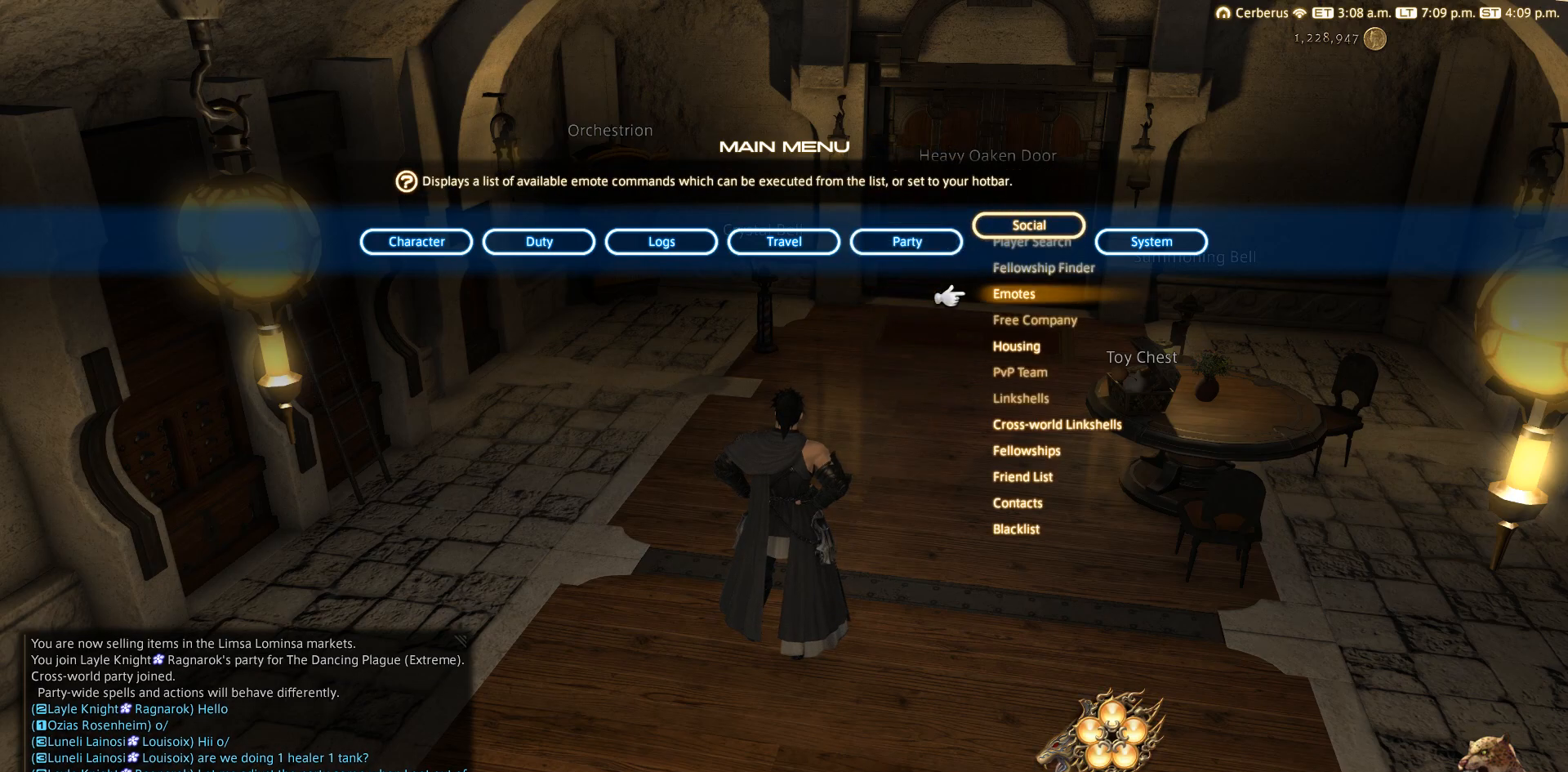
{"buttons": ["DPAD_DOWN"], "left_stick": "center", "right_stick": "center", "events": [[150, "DPAD_DOWN", "down"]]}
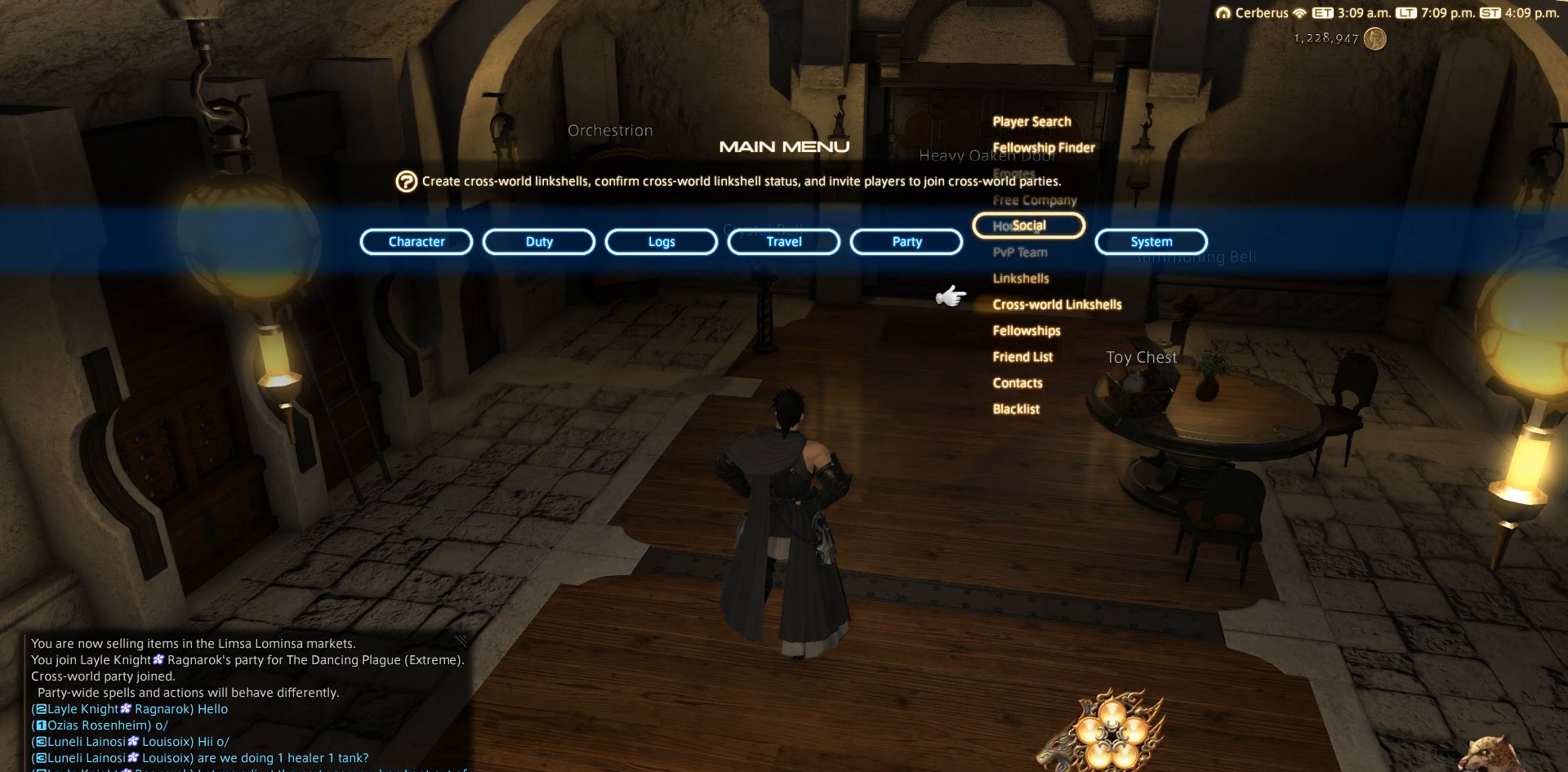
{"buttons": [], "left_stick": "center", "right_stick": "center", "events": [[33, "DPAD_DOWN", "up"], [333, "DPAD_DOWN", "down"], [433, "DPAD_DOWN", "up"]]}
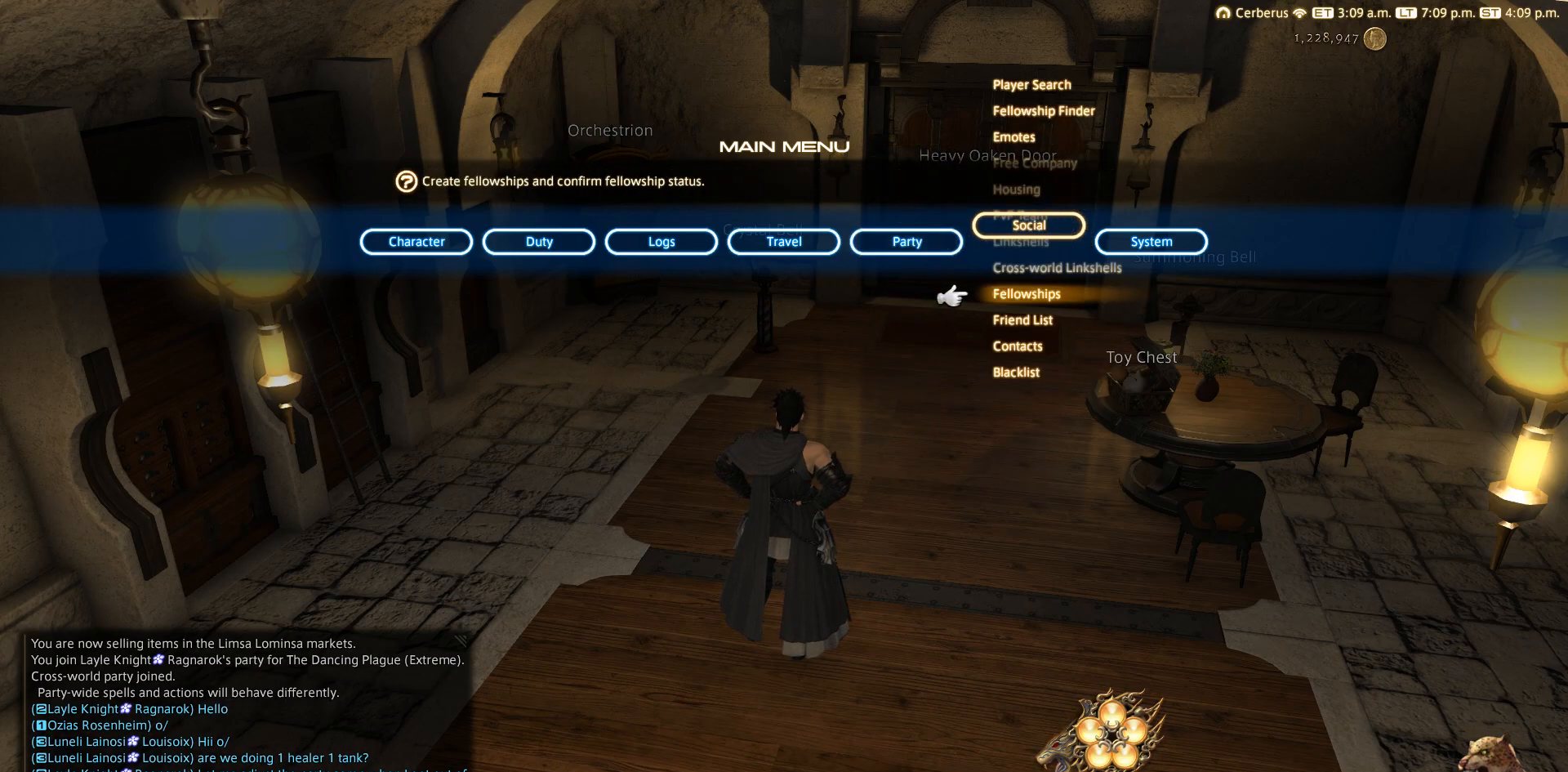
{"buttons": [], "left_stick": "center", "right_stick": "center", "events": []}
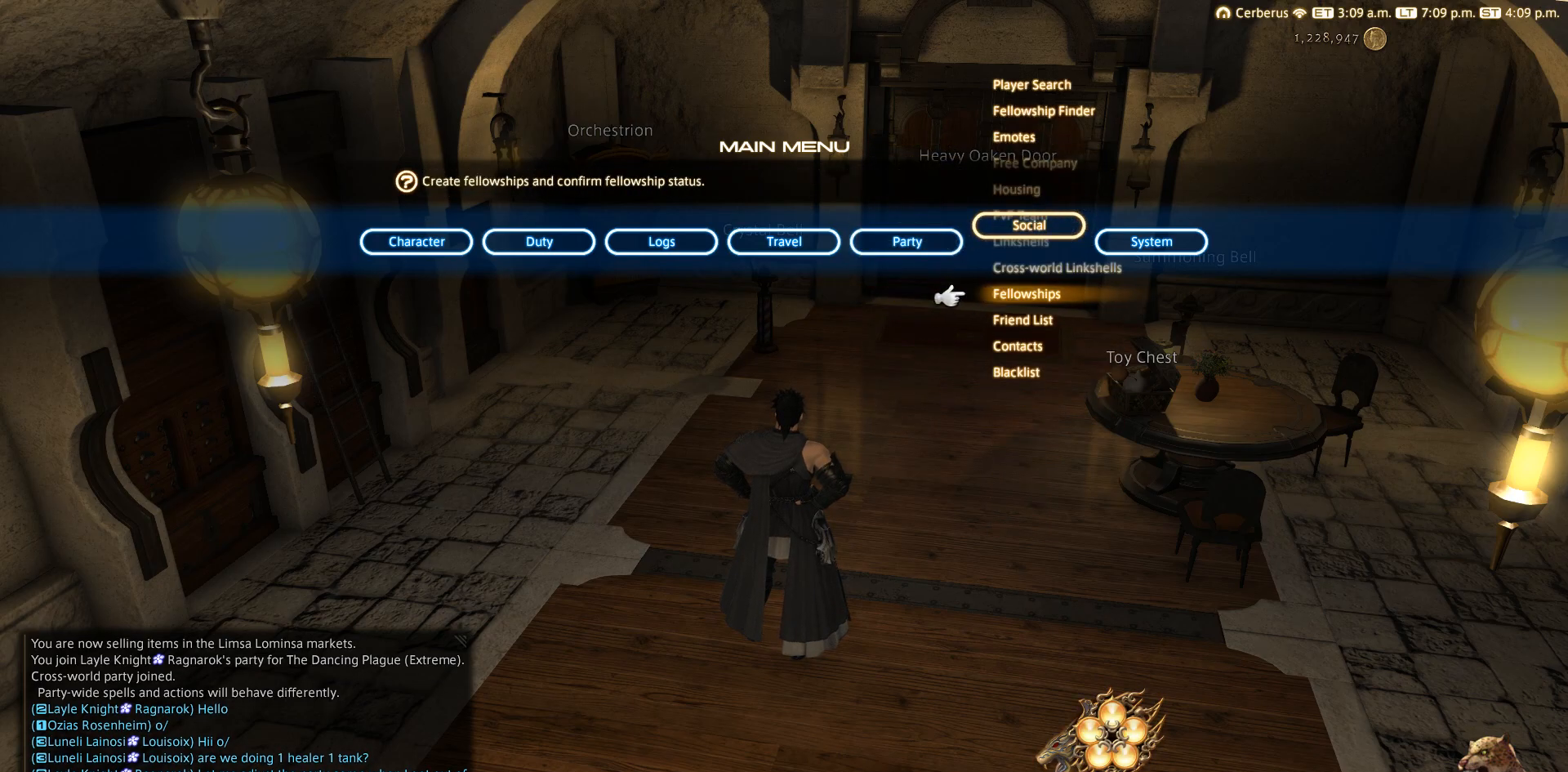
{"buttons": ["CIRCLE"], "left_stick": "center", "right_stick": "center", "events": [[433, "CIRCLE", "down"]]}
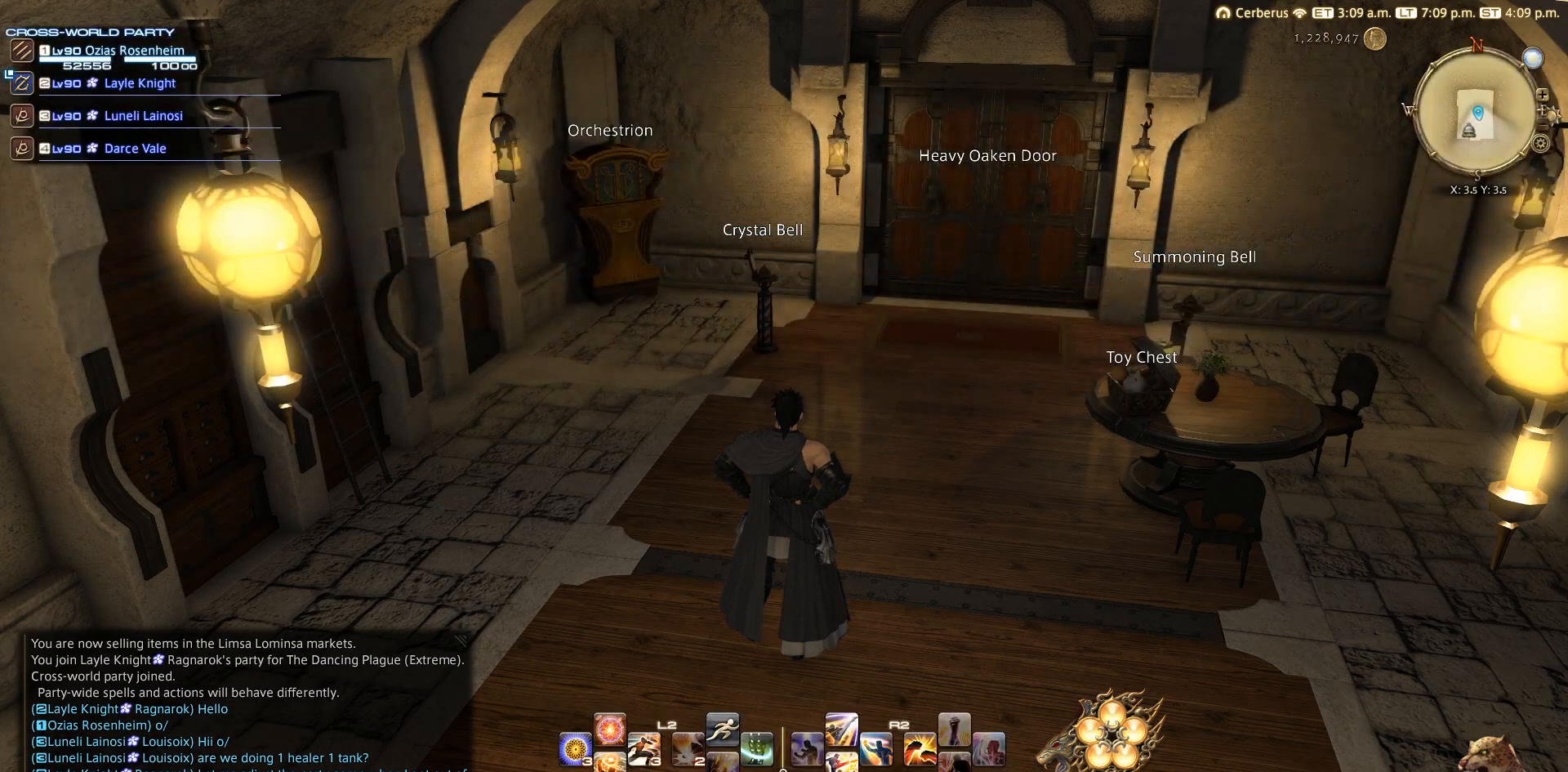
{"buttons": [], "left_stick": "center", "right_stick": "center", "events": [[333, "CIRCLE", "up"]]}